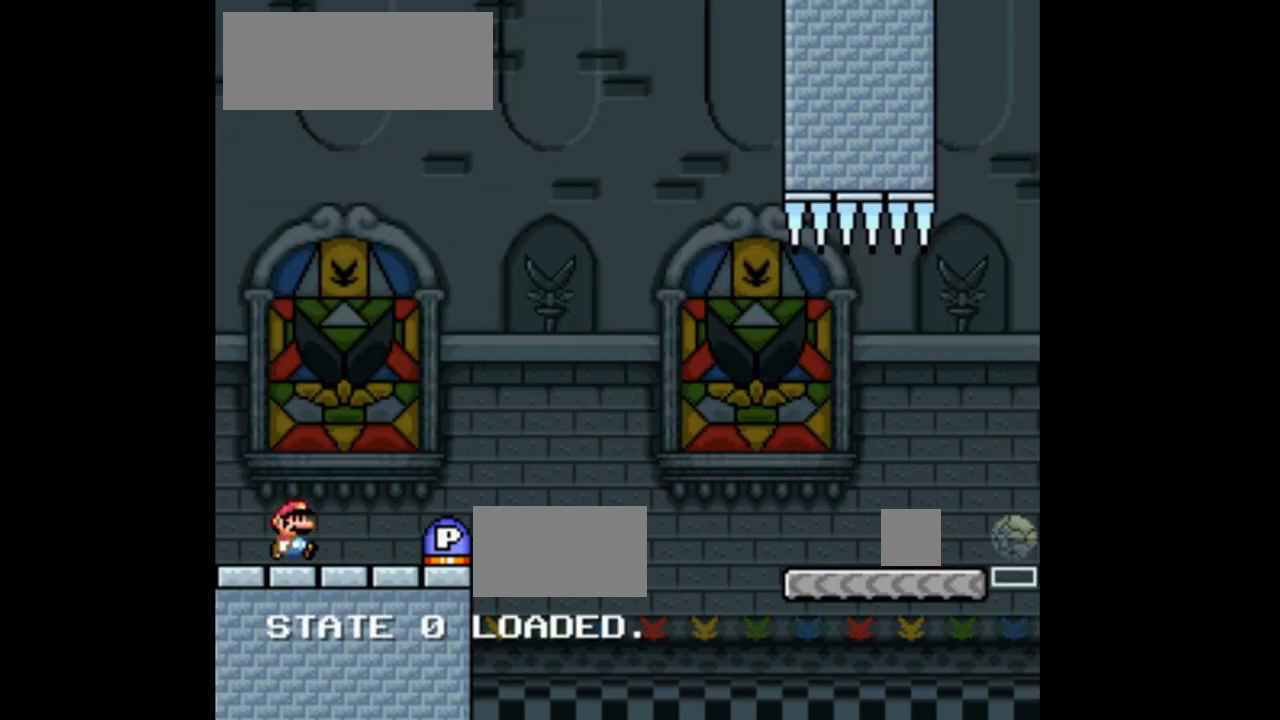
Gameplay with a controller (Nintendo layout); each line is a JSON object with the inputs held at the frame after it. "events" lists button and stick changes between this image and that frame as [ms after this image, input, new state], when the widget could be followed in between. Not read: L3 R1 R3.
{"buttons": ["A", "X", "DPAD_RIGHT"], "events": [[500, "A", "down"]]}
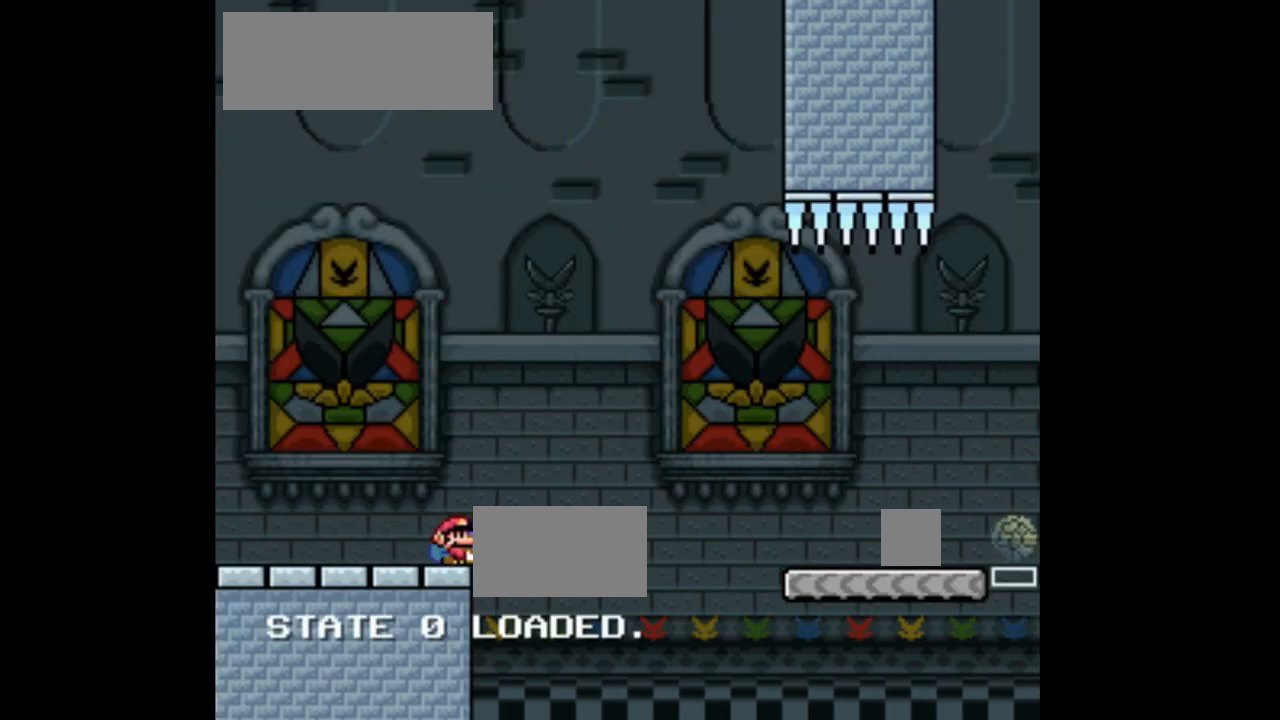
{"buttons": ["X", "DPAD_UP", "DPAD_RIGHT"], "events": [[333, "DPAD_UP", "down"], [367, "A", "up"]]}
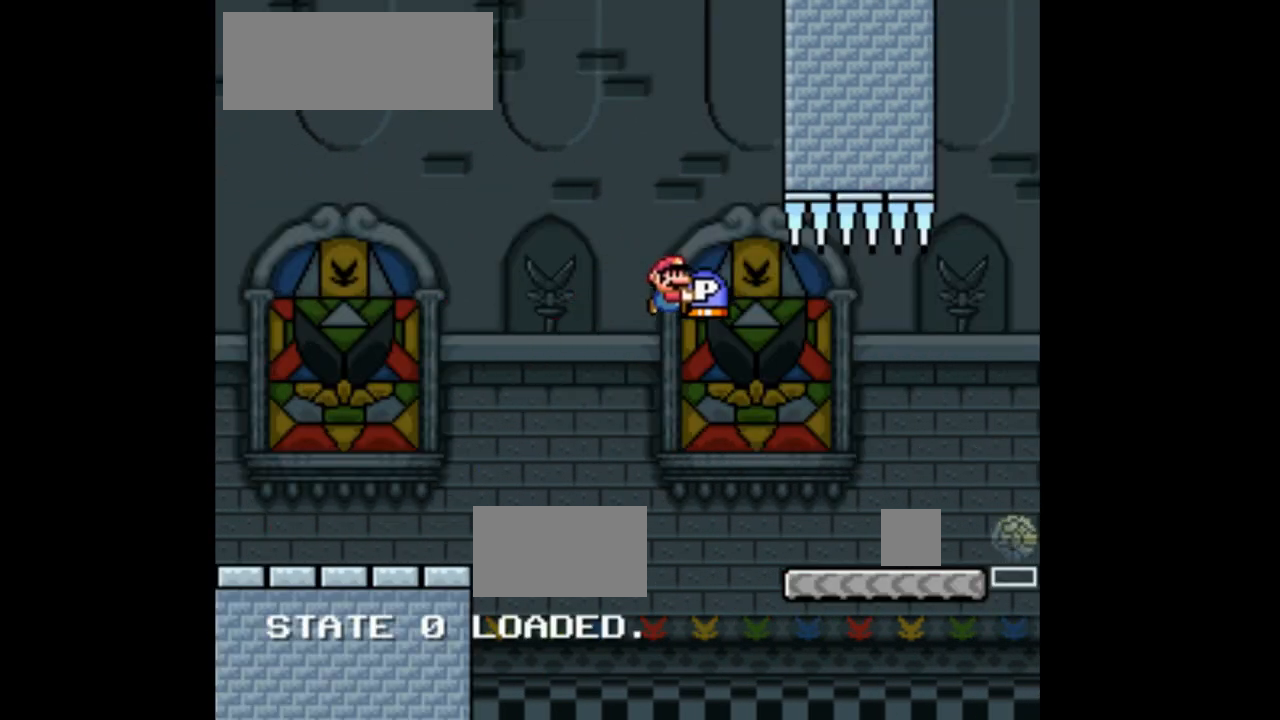
{"buttons": ["X", "DPAD_UP", "DPAD_LEFT"], "events": [[400, "DPAD_RIGHT", "up"], [400, "X", "up"], [433, "DPAD_LEFT", "down"], [467, "X", "down"]]}
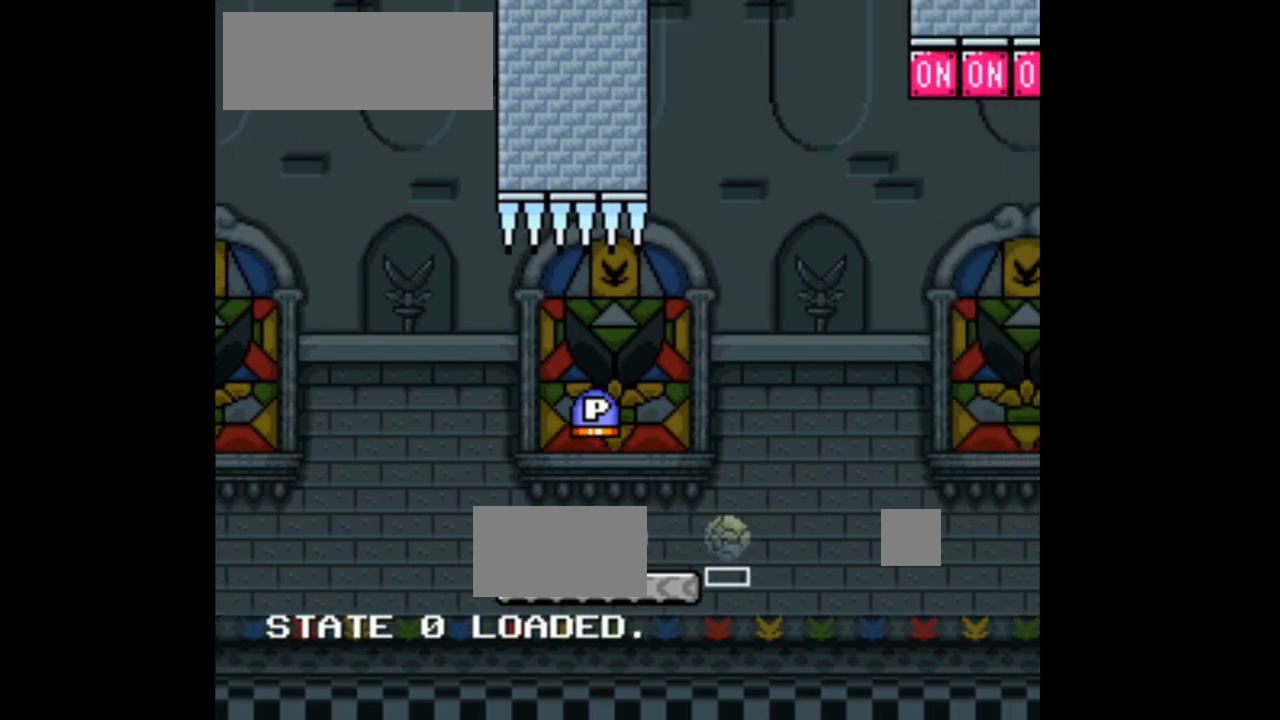
{"buttons": ["X", "DPAD_RIGHT"], "events": [[100, "A", "down"], [100, "DPAD_LEFT", "up"], [133, "DPAD_UP", "up"], [167, "DPAD_RIGHT", "down"], [467, "A", "up"]]}